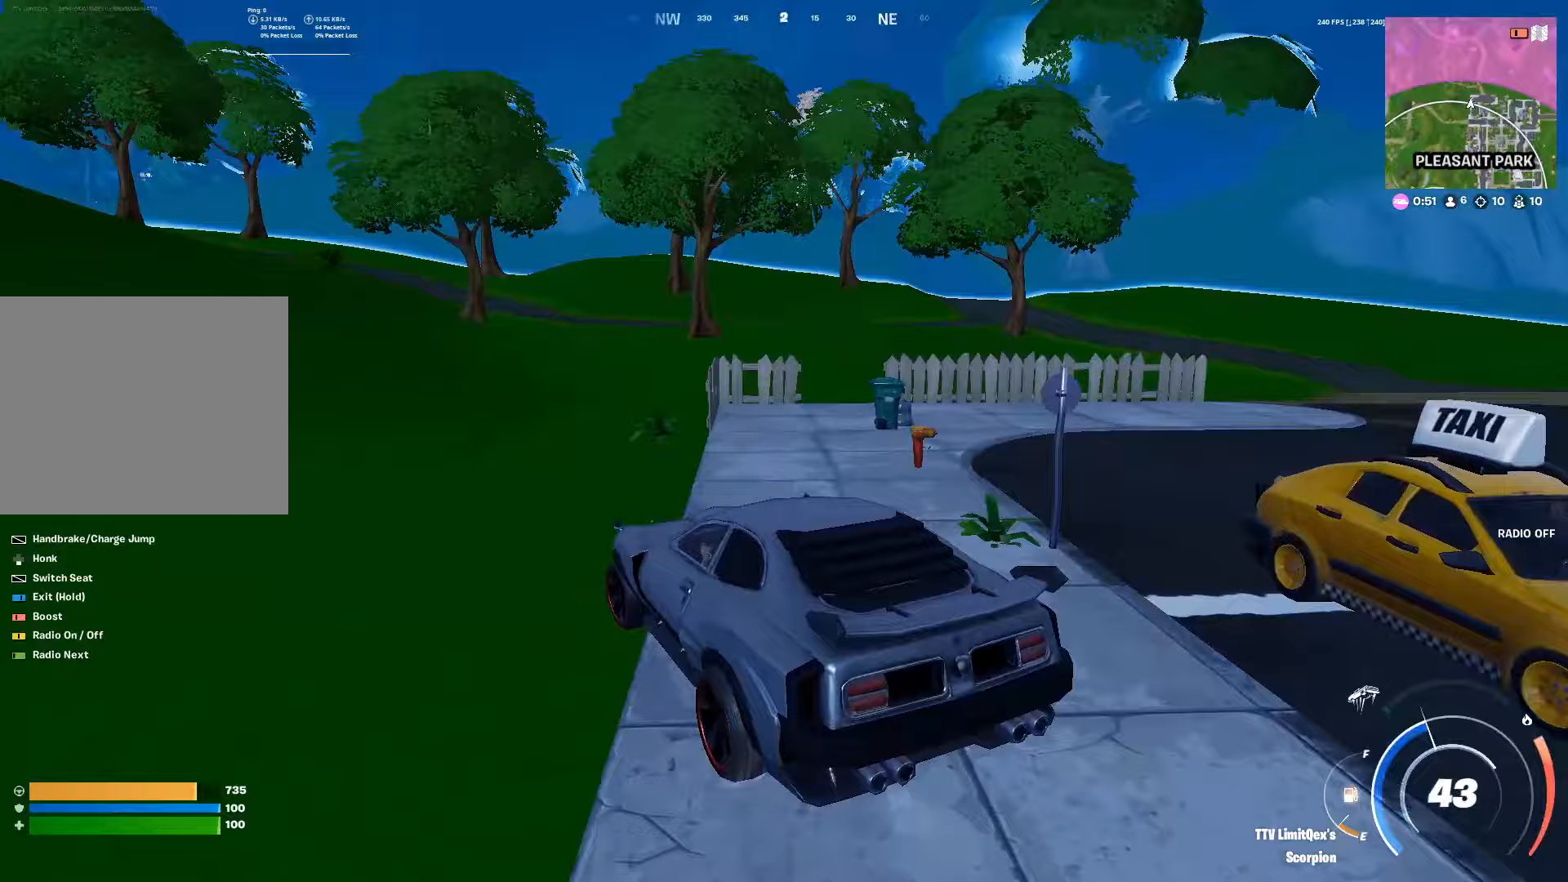
Gameplay with a controller (PlayStation layout); each line is a JSON object with the inputs held at the frame after it. "events" lists button and stick changes between this image and that frame as [ms after this image, input, new state], when the widget could be followed in between. Not read: R3.
{"buttons": ["R2"], "left_stick": "left", "right_stick": "left", "events": [[150, "right_stick", "center"], [400, "right_stick", "left"]]}
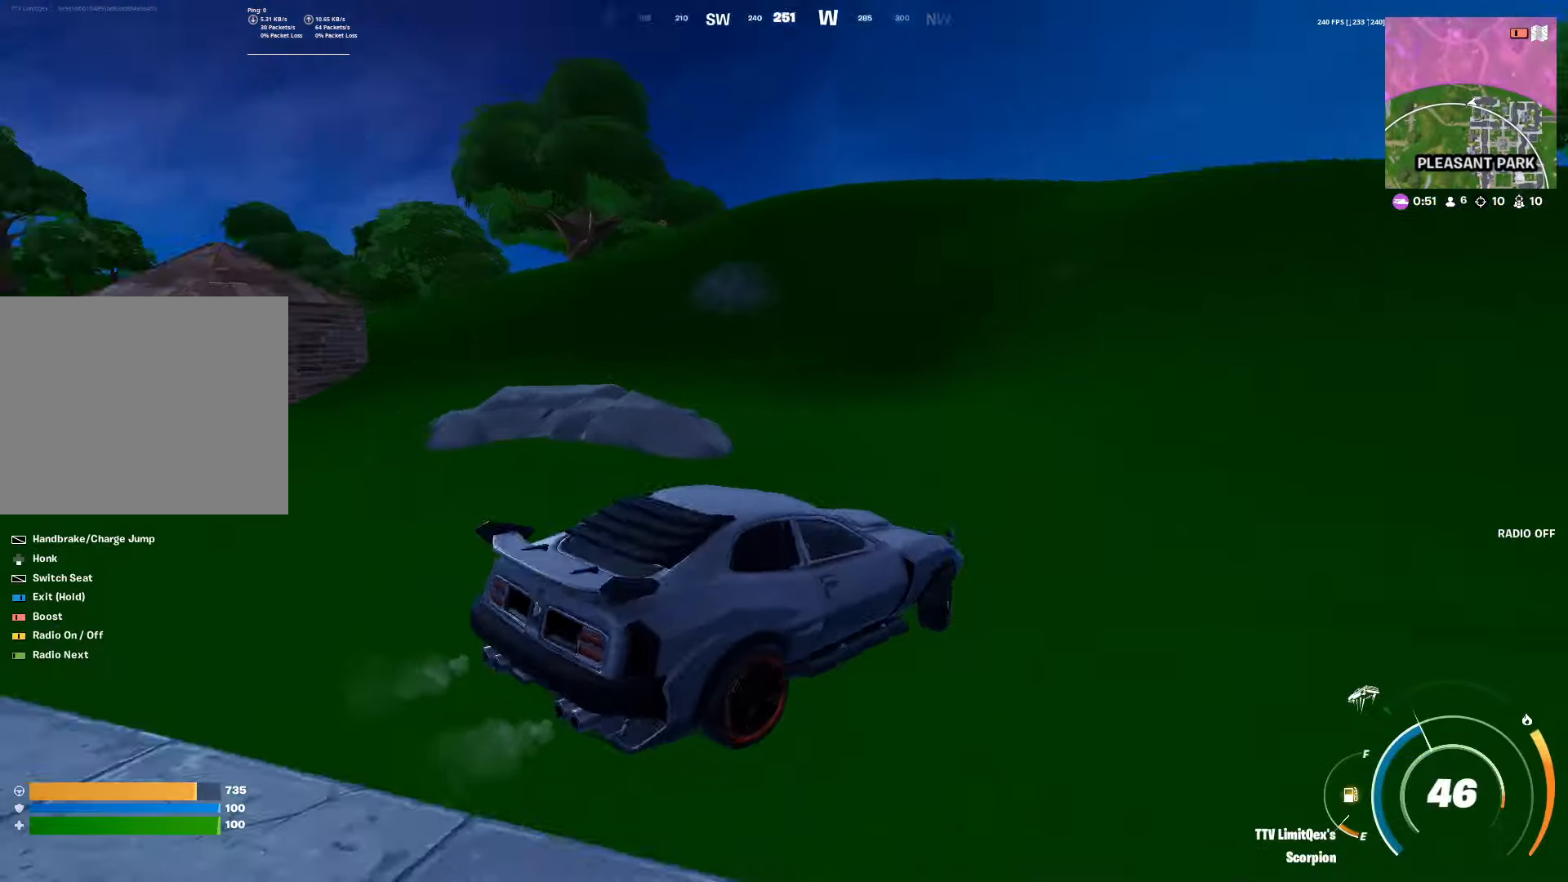
{"buttons": ["R2"], "left_stick": "up-left", "right_stick": "center", "events": [[50, "right_stick", "center"], [67, "left_stick", "up-right"], [250, "left_stick", "center"], [417, "left_stick", "up-left"]]}
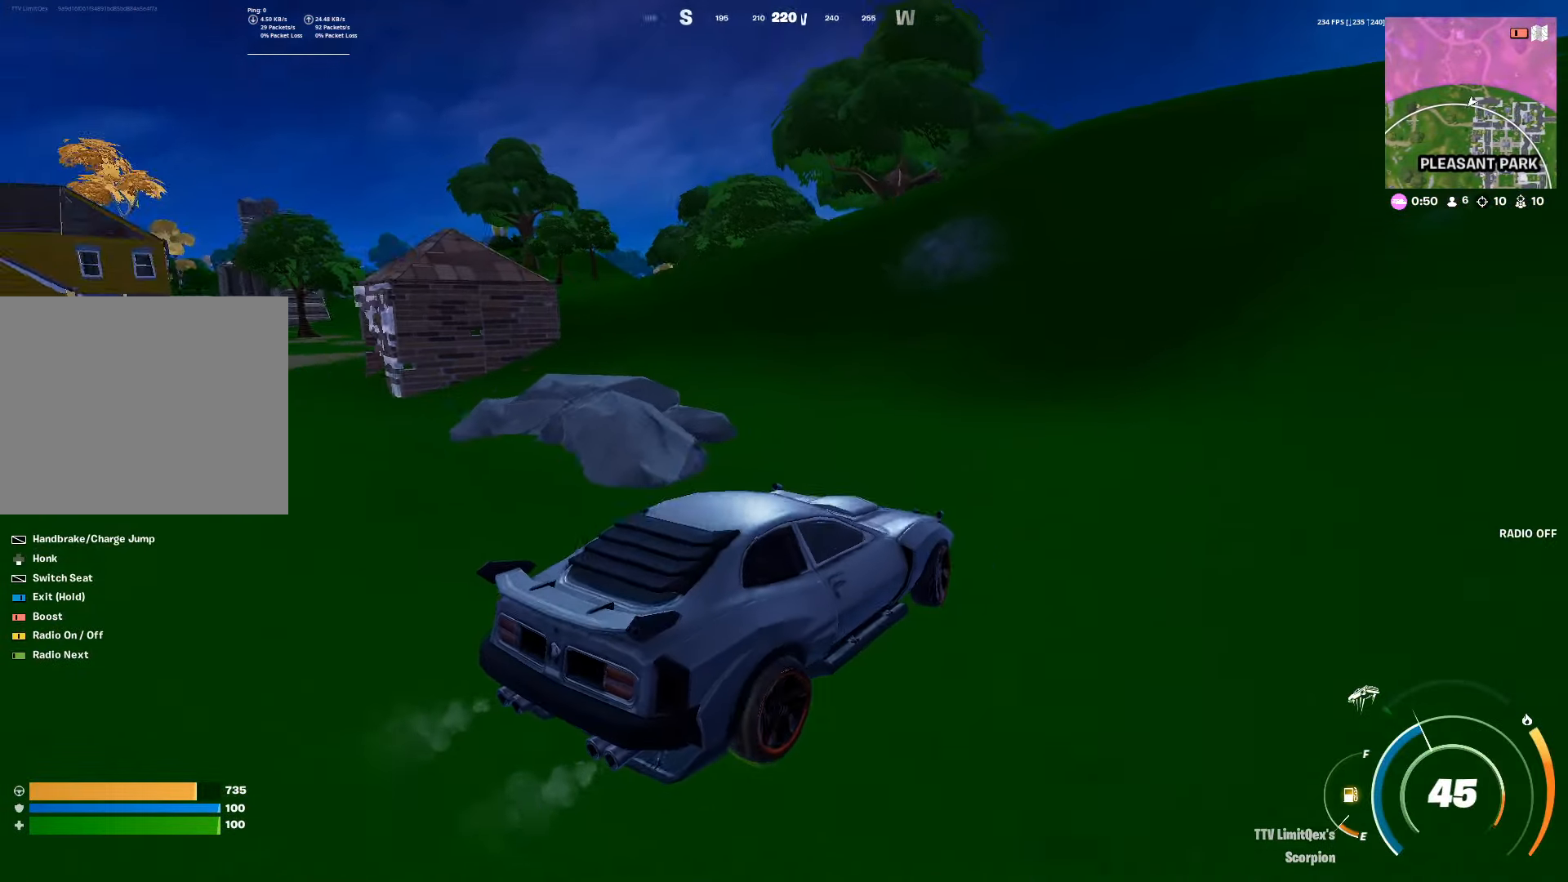
{"buttons": ["R2"], "left_stick": "up-left", "right_stick": "center", "events": [[200, "right_stick", "left"], [300, "right_stick", "center"]]}
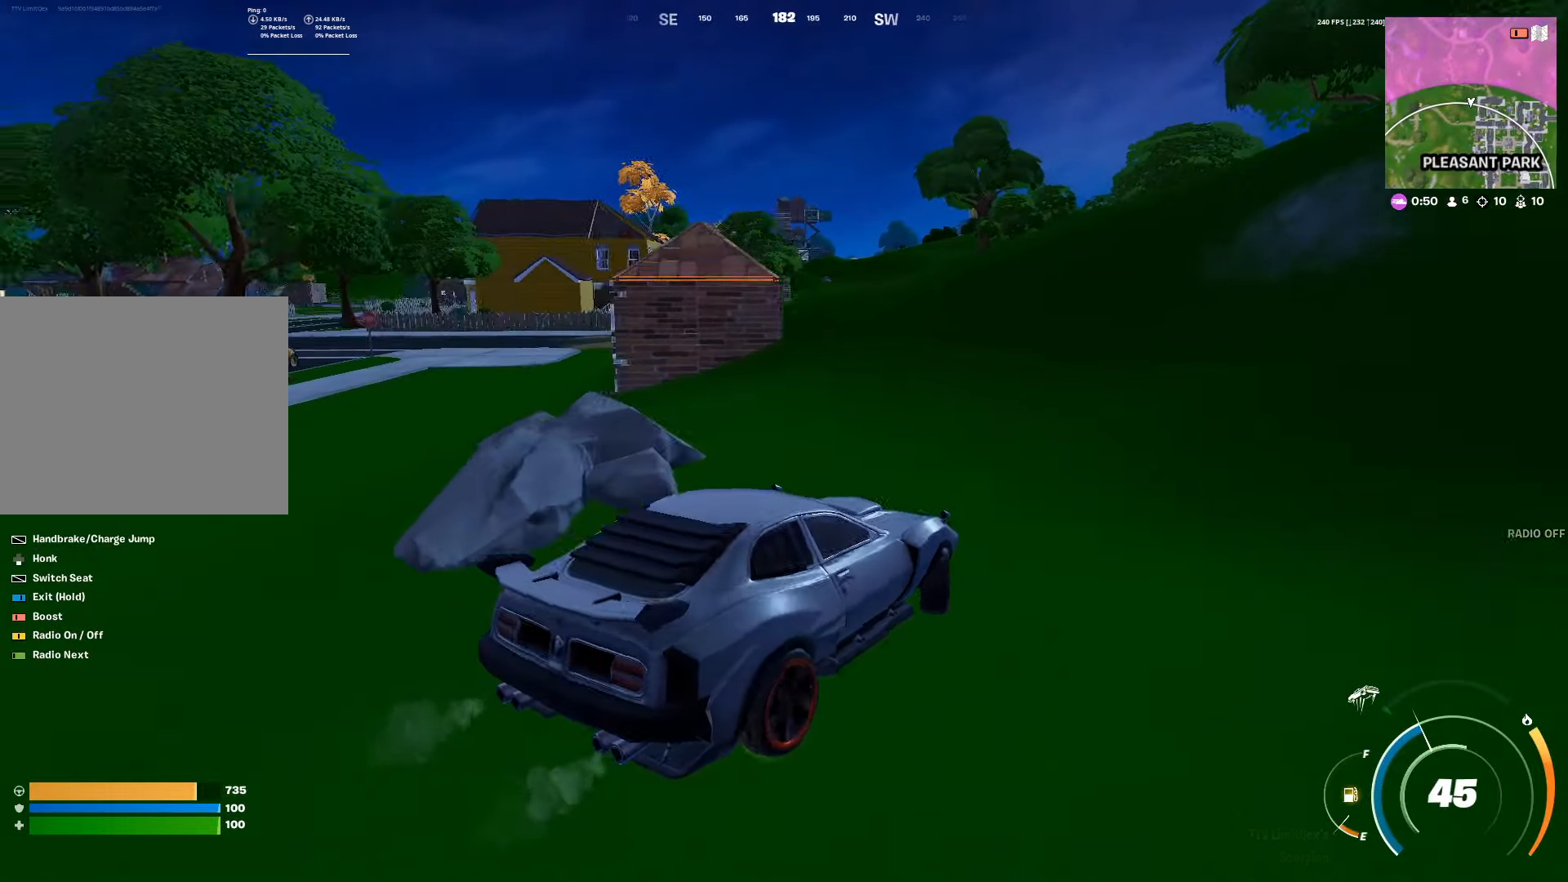
{"buttons": ["R2"], "left_stick": "up-left", "right_stick": "center", "events": []}
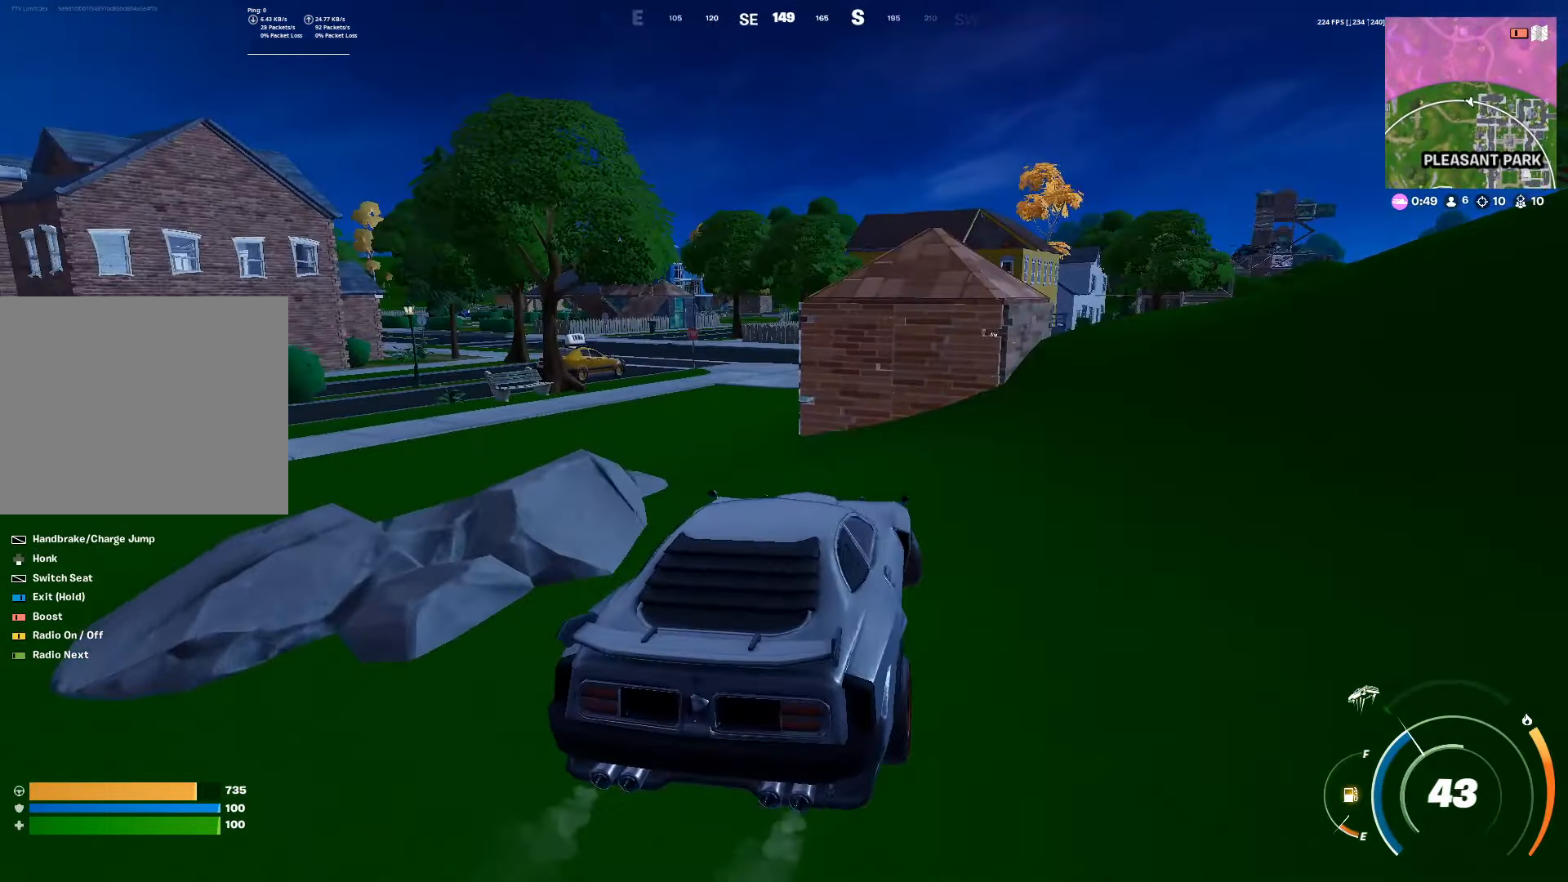
{"buttons": ["CIRCLE", "R2"], "left_stick": "up-right", "right_stick": "center", "events": [[183, "left_stick", "up"], [350, "CIRCLE", "down"], [433, "left_stick", "up-right"]]}
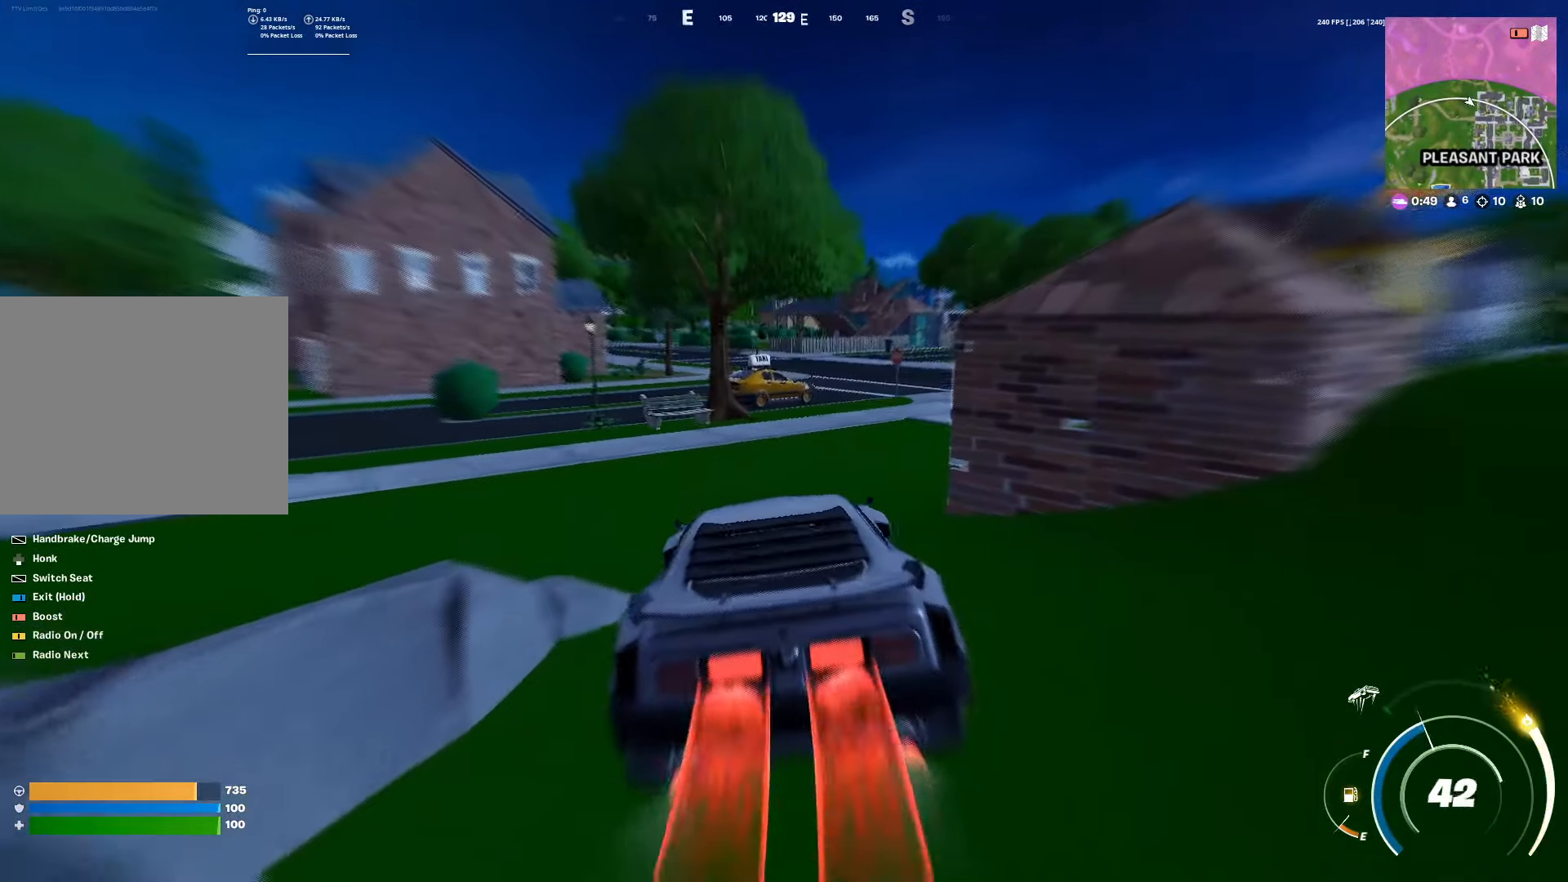
{"buttons": ["CIRCLE", "R2"], "left_stick": "up-right", "right_stick": "center", "events": []}
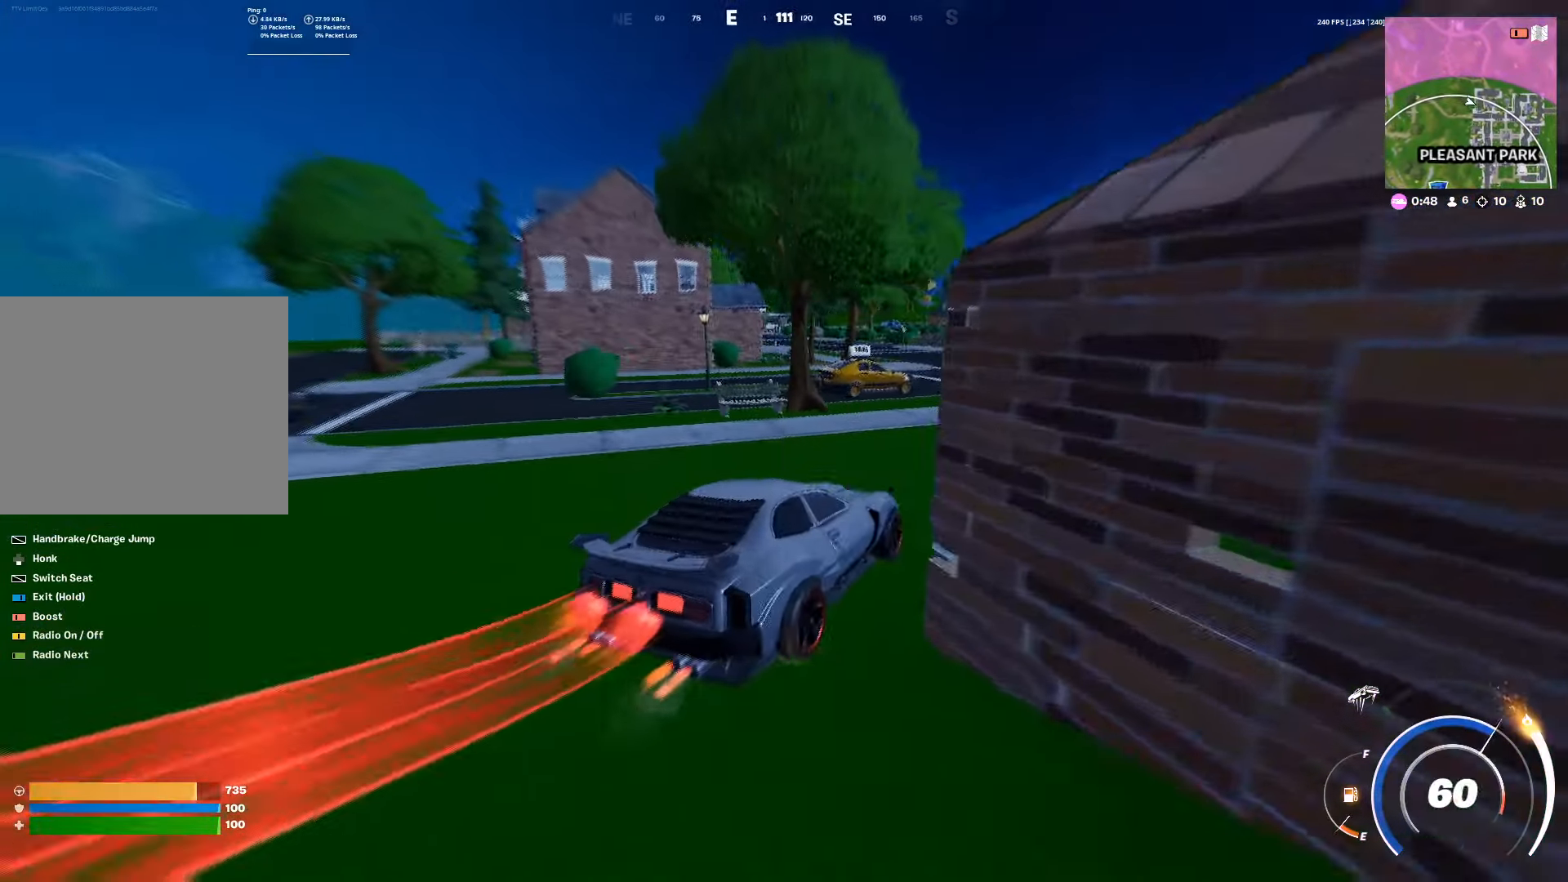
{"buttons": ["R2"], "left_stick": "up", "right_stick": "center", "events": [[250, "CIRCLE", "up"], [400, "left_stick", "up"]]}
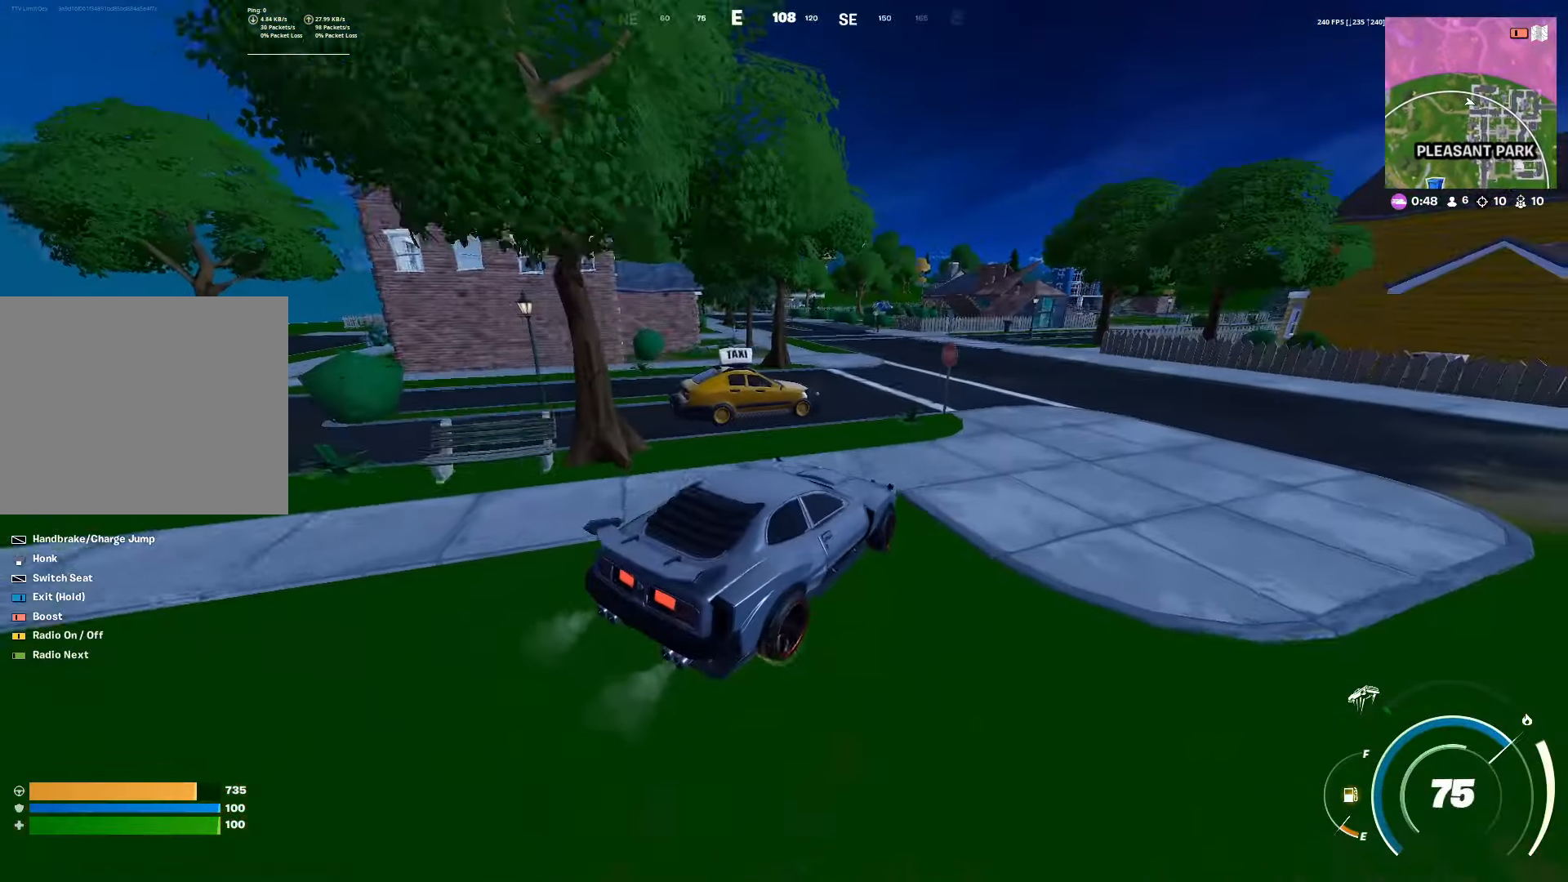
{"buttons": ["CIRCLE", "R2"], "left_stick": "up", "right_stick": "center", "events": [[133, "CIRCLE", "down"]]}
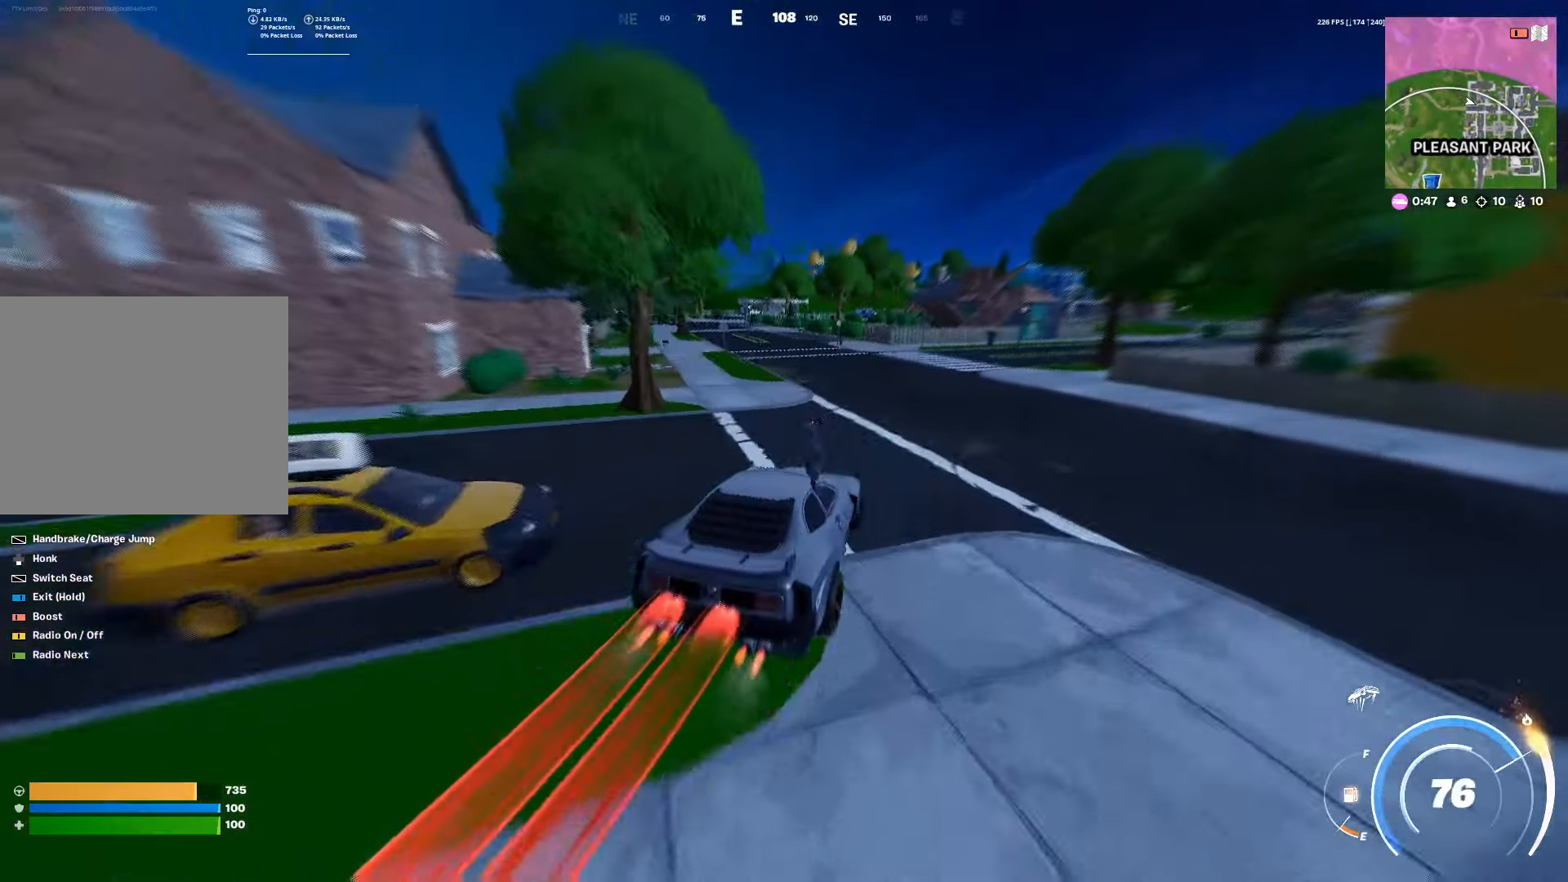
{"buttons": ["CIRCLE", "R2"], "left_stick": "up", "right_stick": "center", "events": [[67, "left_stick", "up-left"], [367, "left_stick", "up"]]}
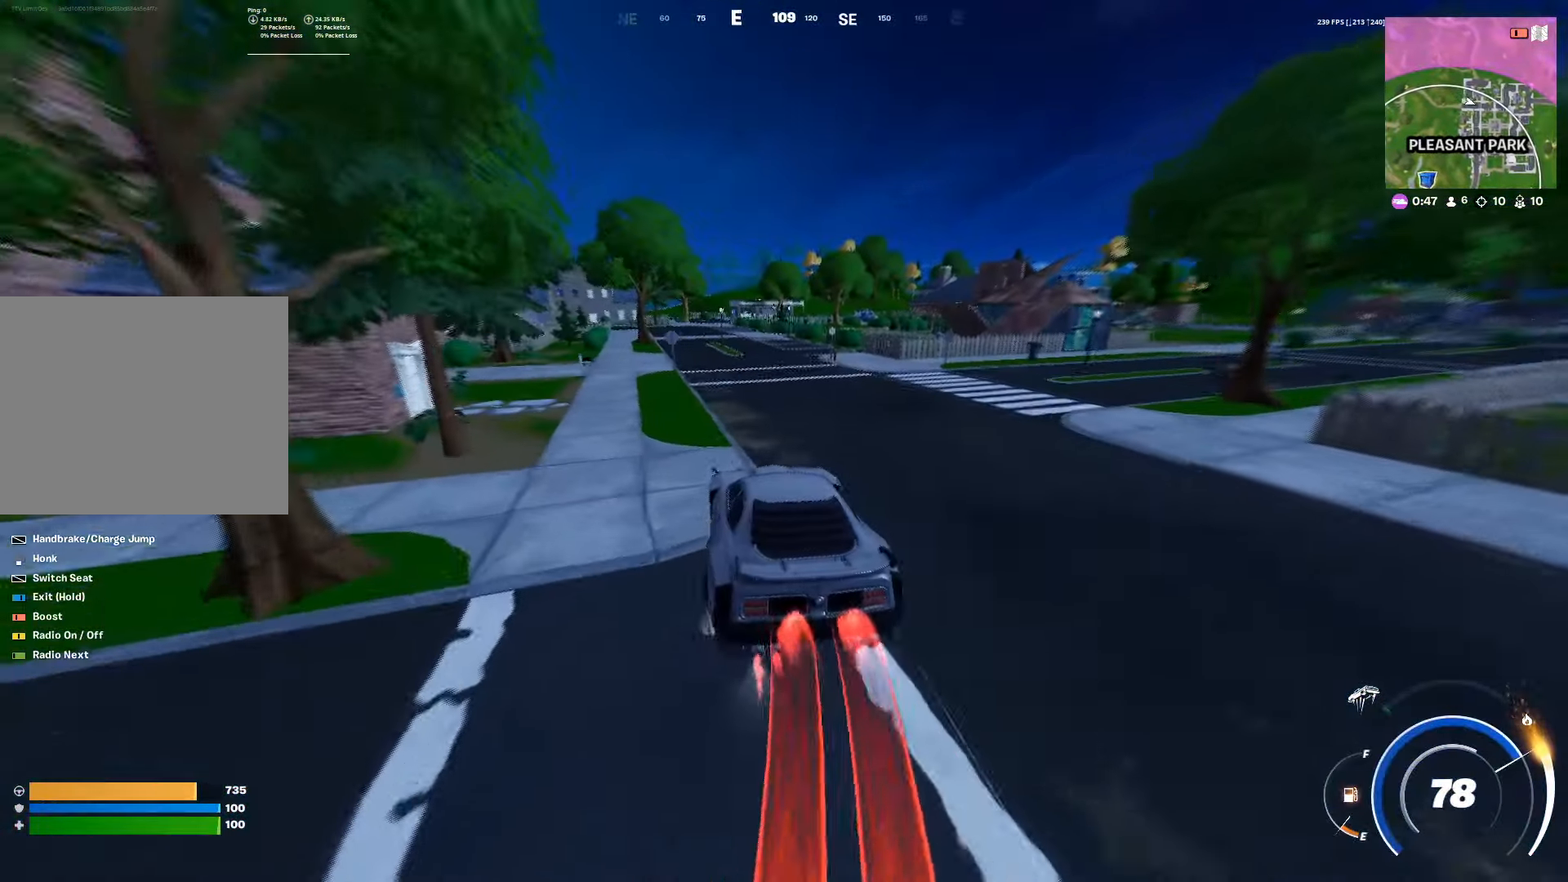
{"buttons": ["CIRCLE", "R2"], "left_stick": "up", "right_stick": "center", "events": []}